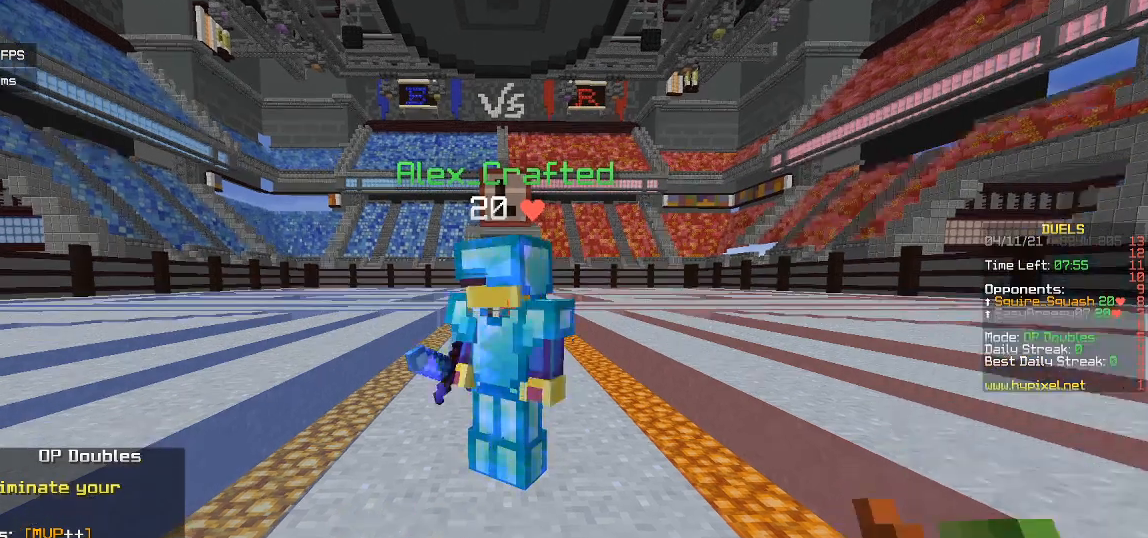
Gameplay with keyboard and mouse; each line is a JSON object with the keys and mouse buttons held at the frame after it. "events" lists presses ("down") and releases ("up") of "a", "d", "s", "w", "mouse_left" and "mouse_right" between this image and that frame as [ms after this image, input, new state], when the widget could be followed in between. "mouse_left", "mouse_right" = the "left", "right" buttons of the "mouse" list. No other keys are recorded. Fast repeated clicks can show as one long hold. Mouse movement is not recorded.
{"keys": [], "mouse": ["right"], "events": [[150, "mouse_right", "down"]]}
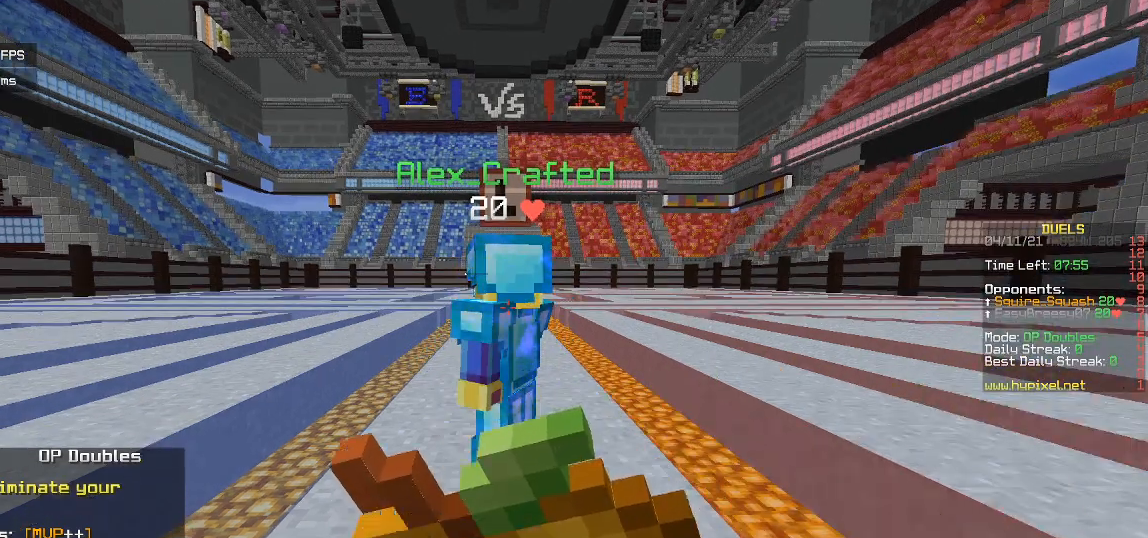
{"keys": [], "mouse": ["right"], "events": []}
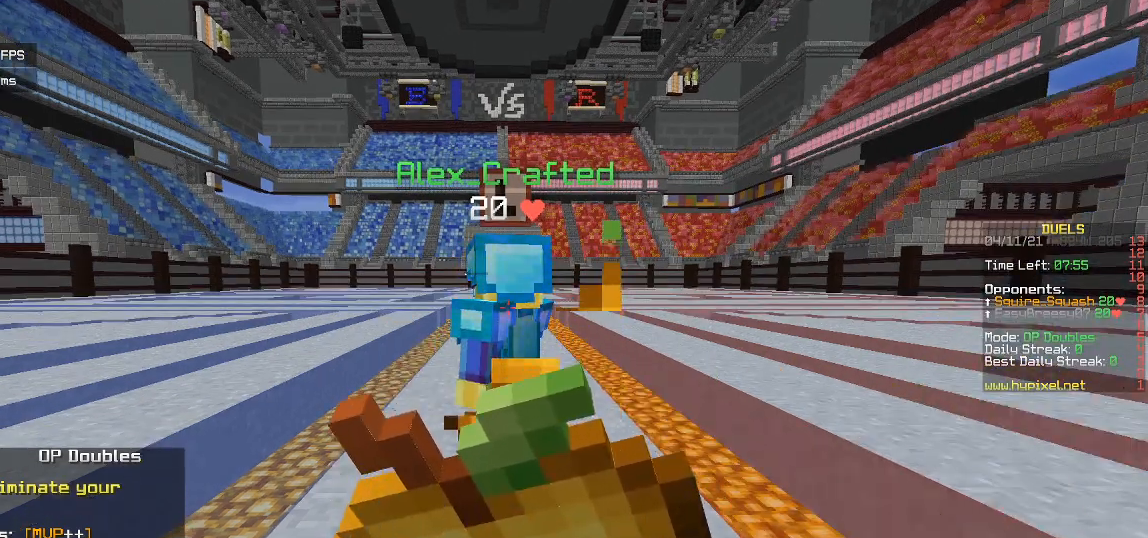
{"keys": [], "mouse": ["right"], "events": []}
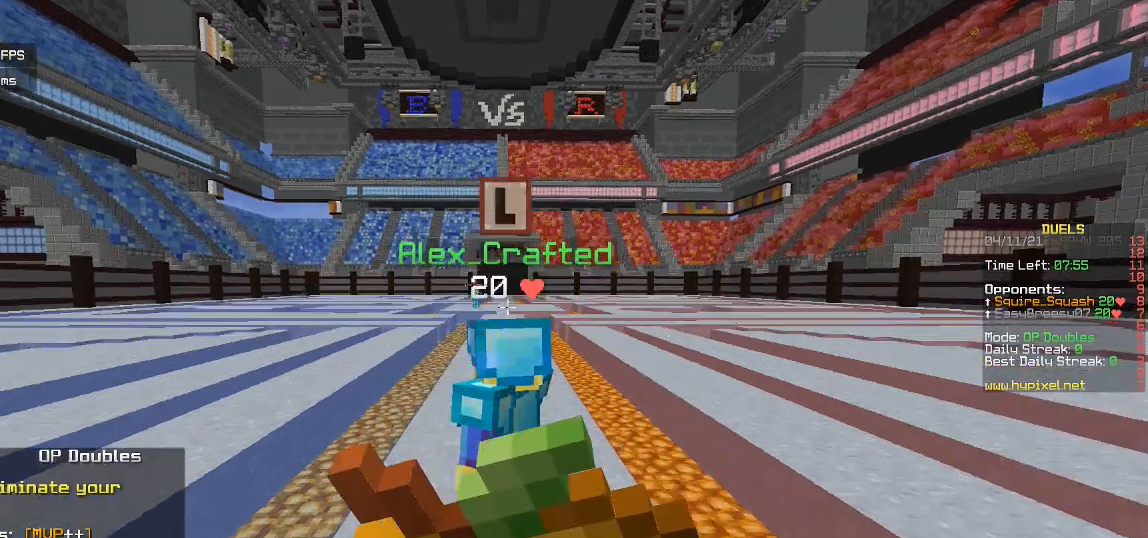
{"keys": ["a"], "mouse": ["right"], "events": [[400, "a", "down"]]}